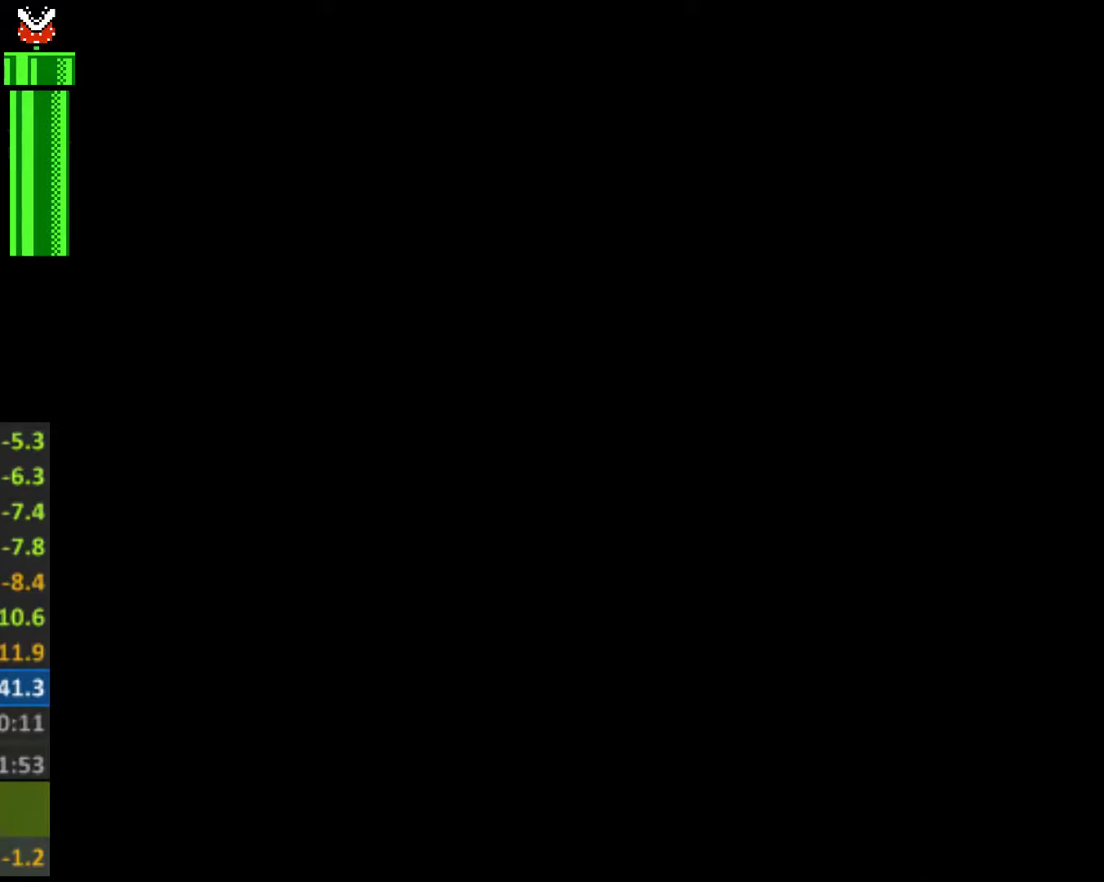
Gameplay with a controller (Nintendo layout); each line is a JSON object with the inputs held at the frame after it. "events" lists button and stick changes between this image and that frame as [ms after this image, input, new state], when the widget could be followed in between. Not read: L3 R3.
{"buttons": ["Y", "DPAD_RIGHT"], "events": []}
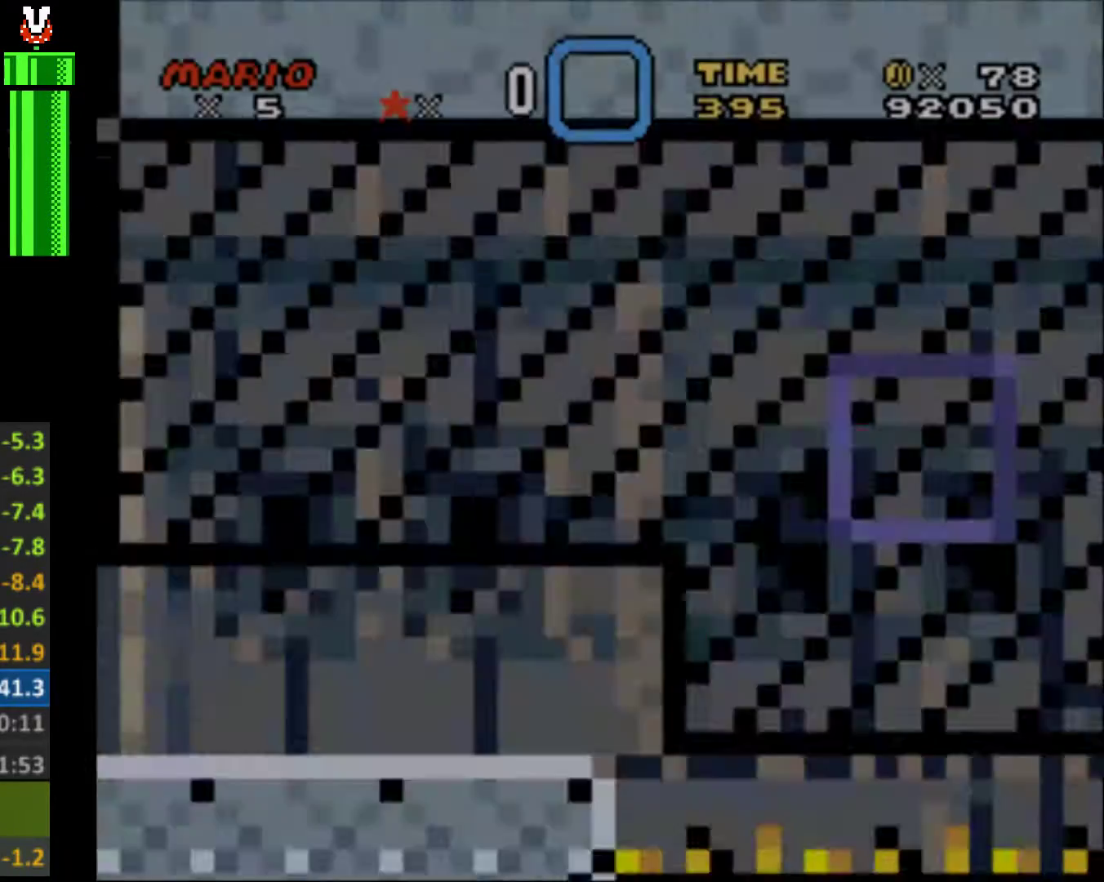
{"buttons": ["Y", "DPAD_RIGHT"], "events": []}
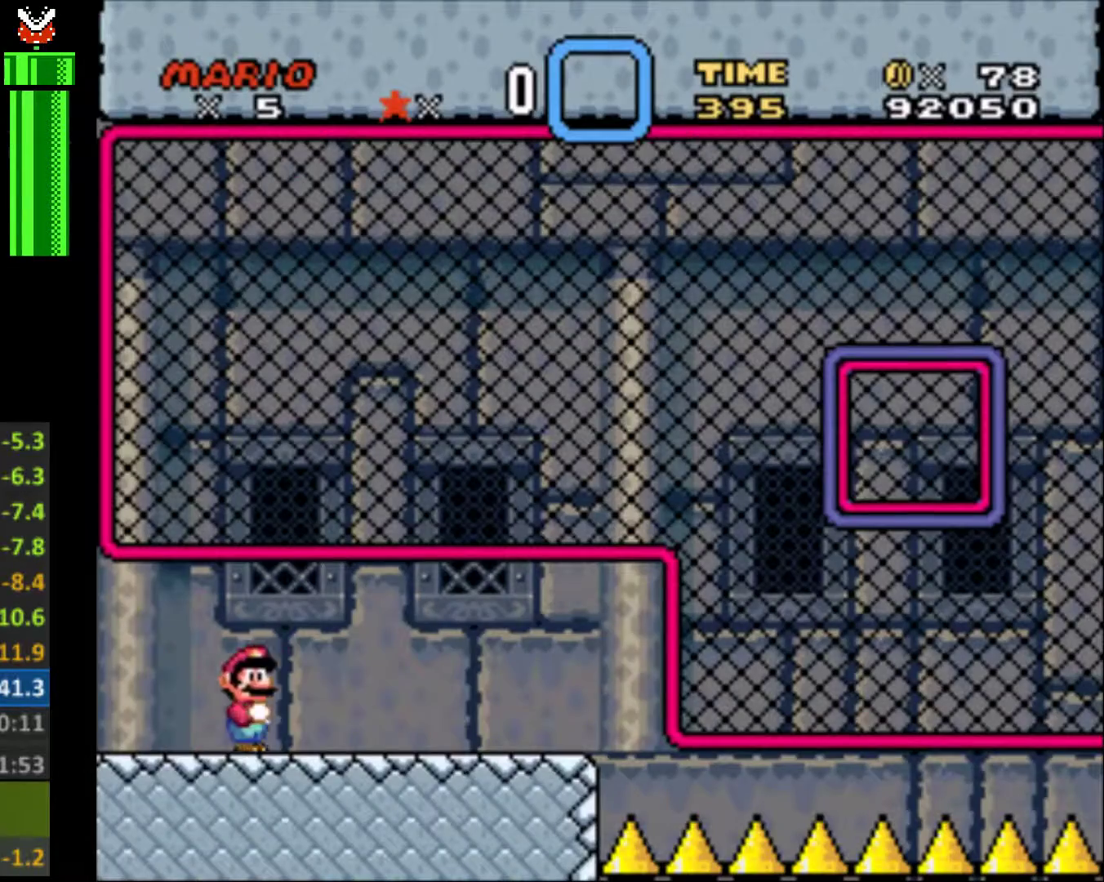
{"buttons": ["Y", "DPAD_RIGHT"], "events": []}
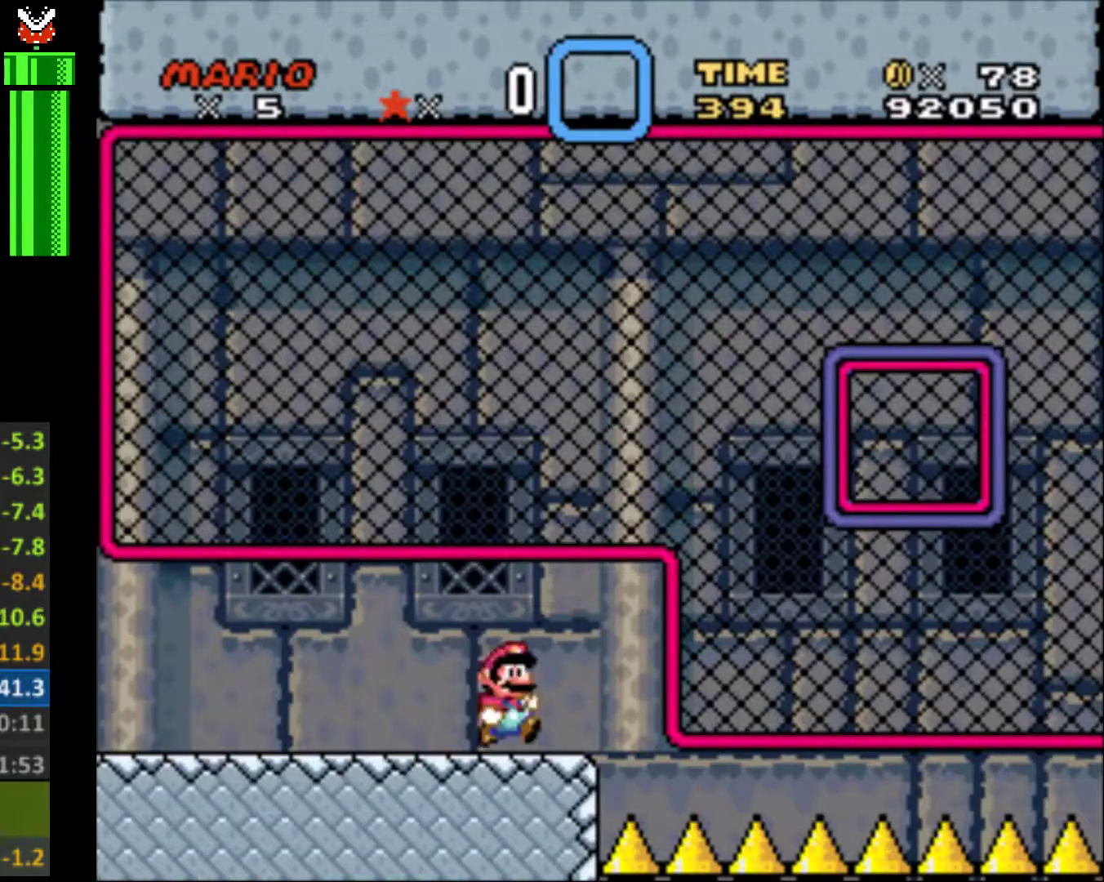
{"buttons": ["B", "Y", "DPAD_RIGHT"], "events": [[133, "B", "down"]]}
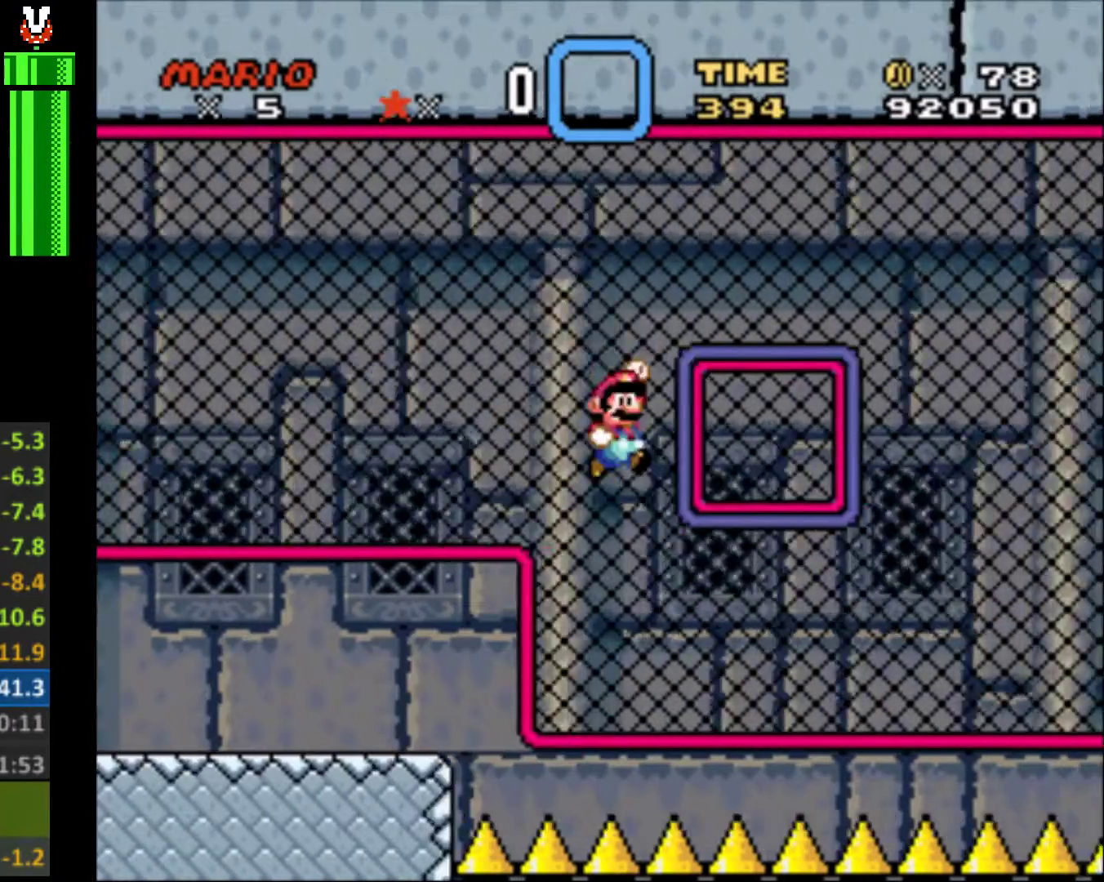
{"buttons": ["B", "Y", "DPAD_RIGHT"], "events": []}
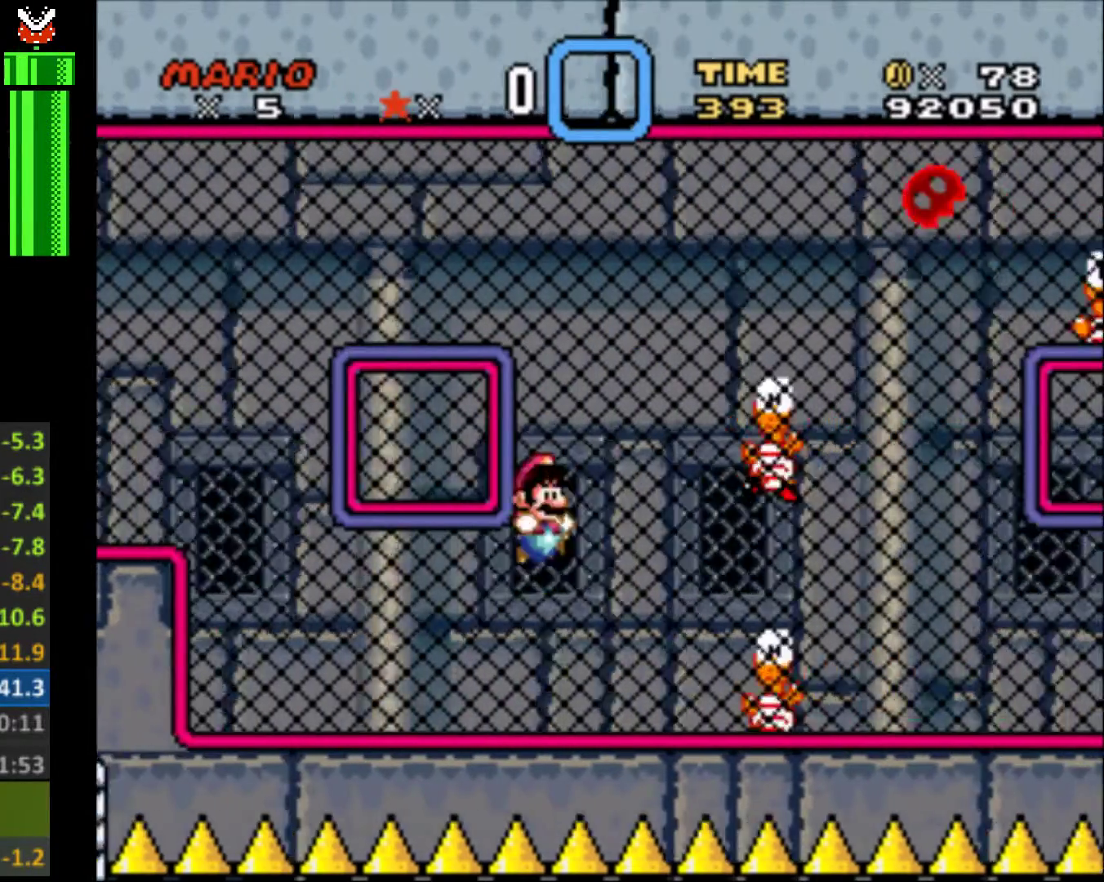
{"buttons": ["Y", "DPAD_RIGHT"], "events": [[300, "B", "up"]]}
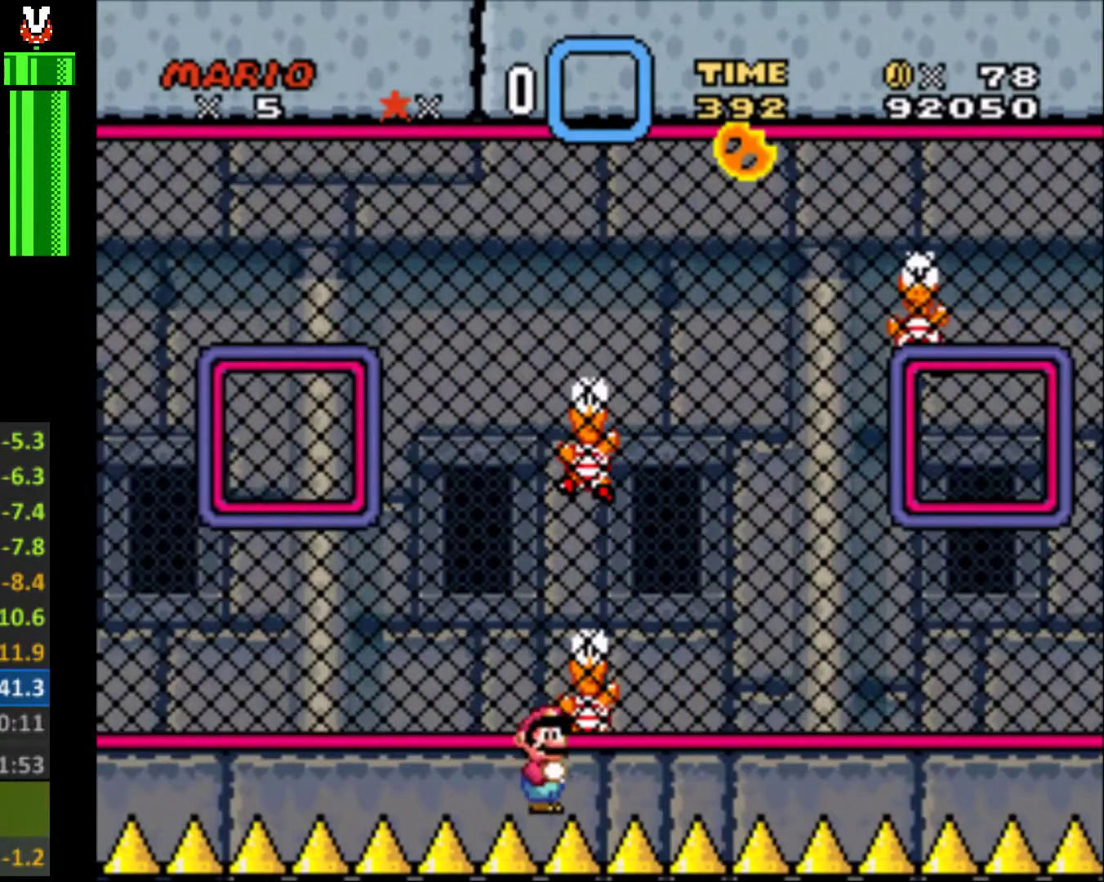
{"buttons": ["Y", "DPAD_RIGHT"], "events": []}
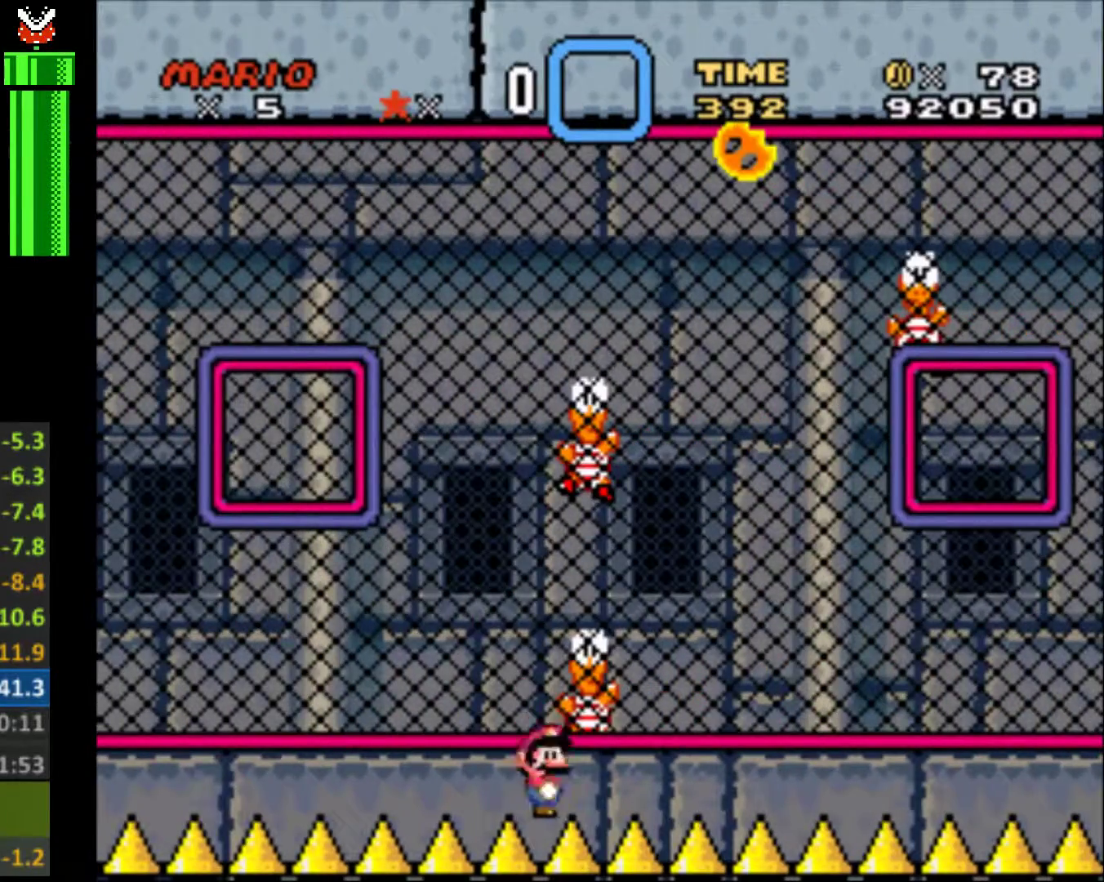
{"buttons": ["Y", "DPAD_RIGHT"], "events": []}
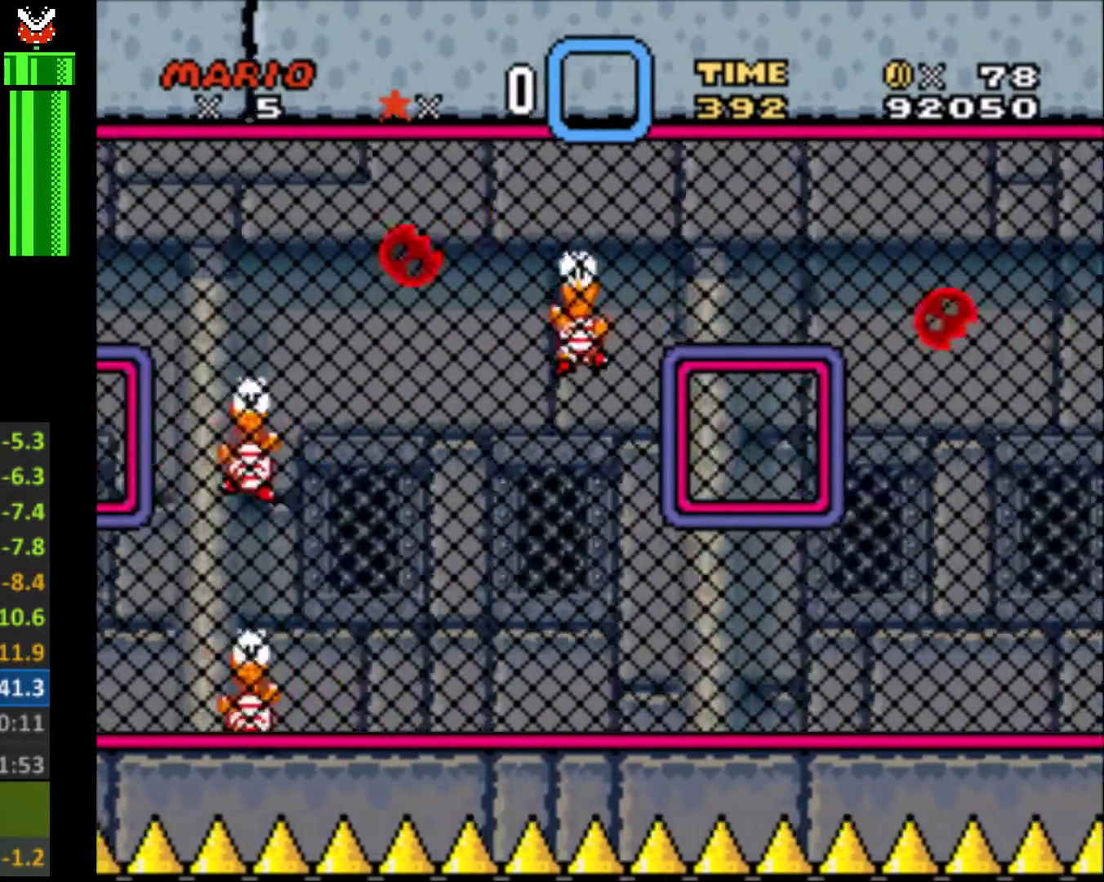
{"buttons": ["Y", "DPAD_RIGHT"], "events": []}
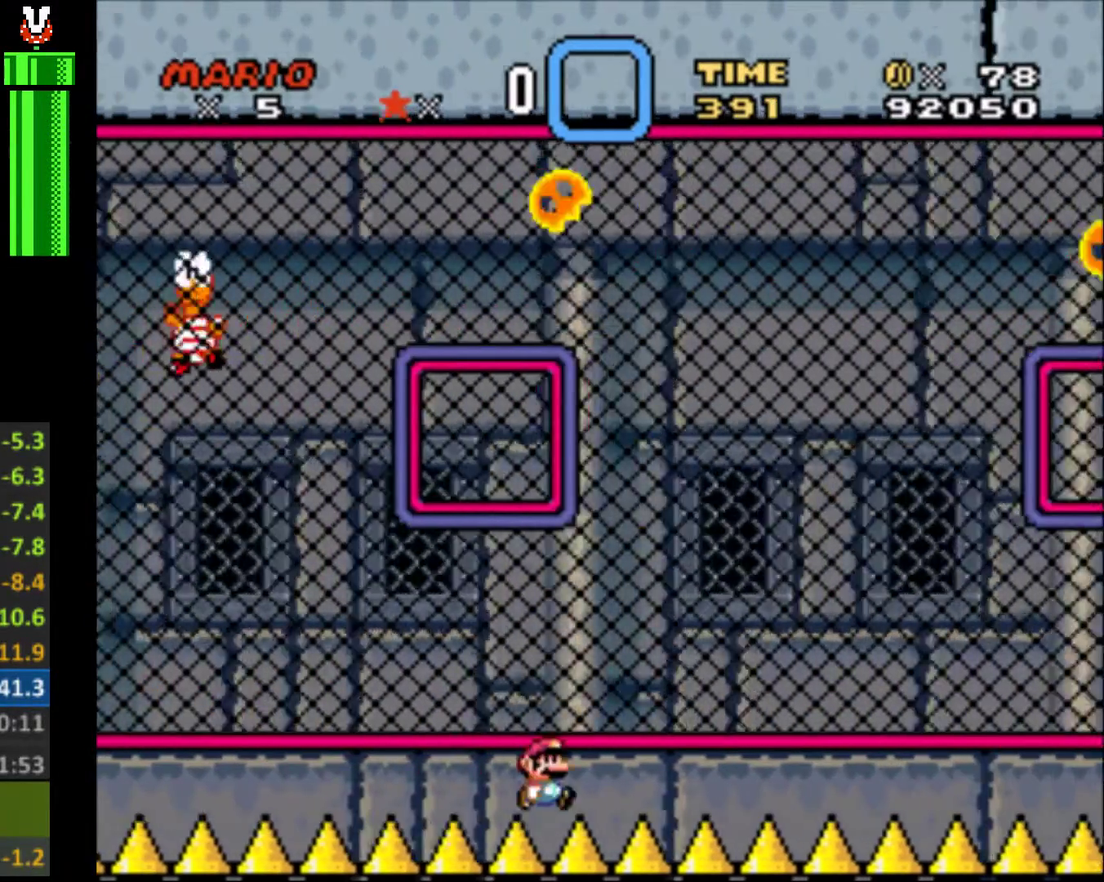
{"buttons": ["Y", "DPAD_RIGHT"], "events": []}
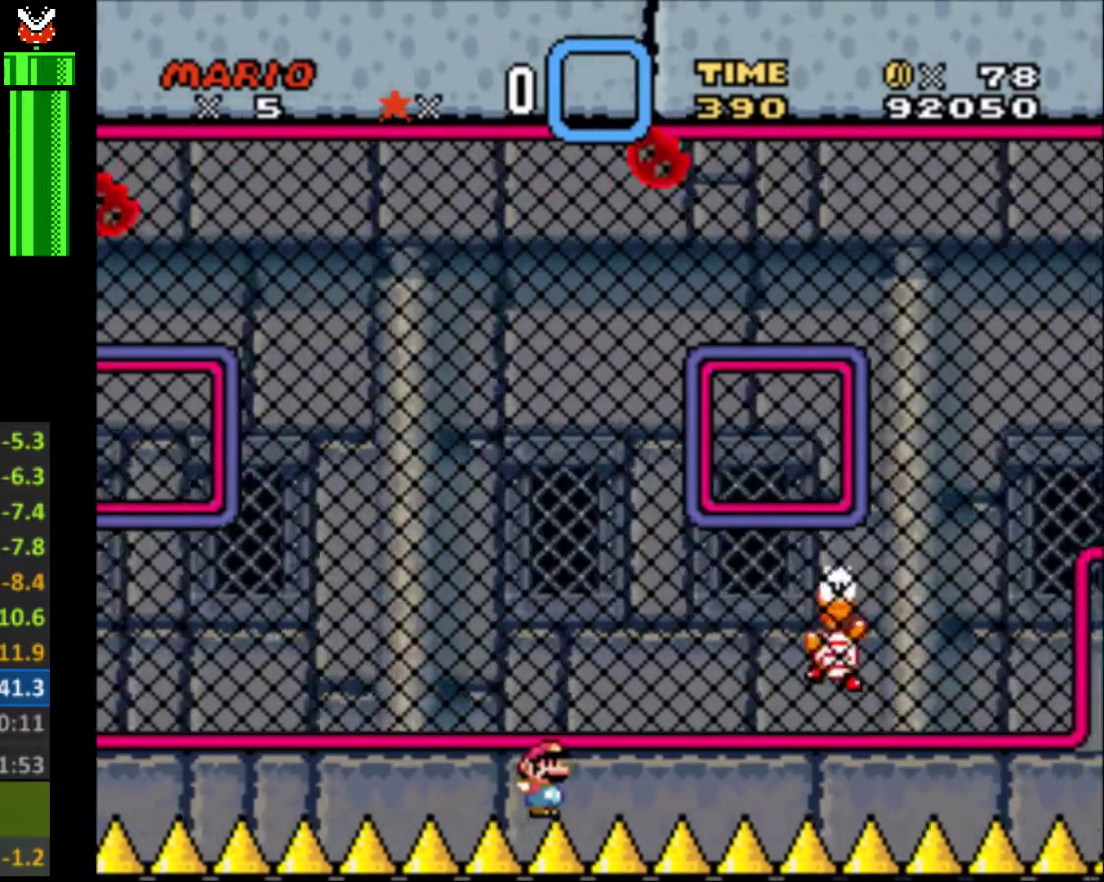
{"buttons": ["B", "Y", "DPAD_RIGHT"], "events": [[133, "B", "down"]]}
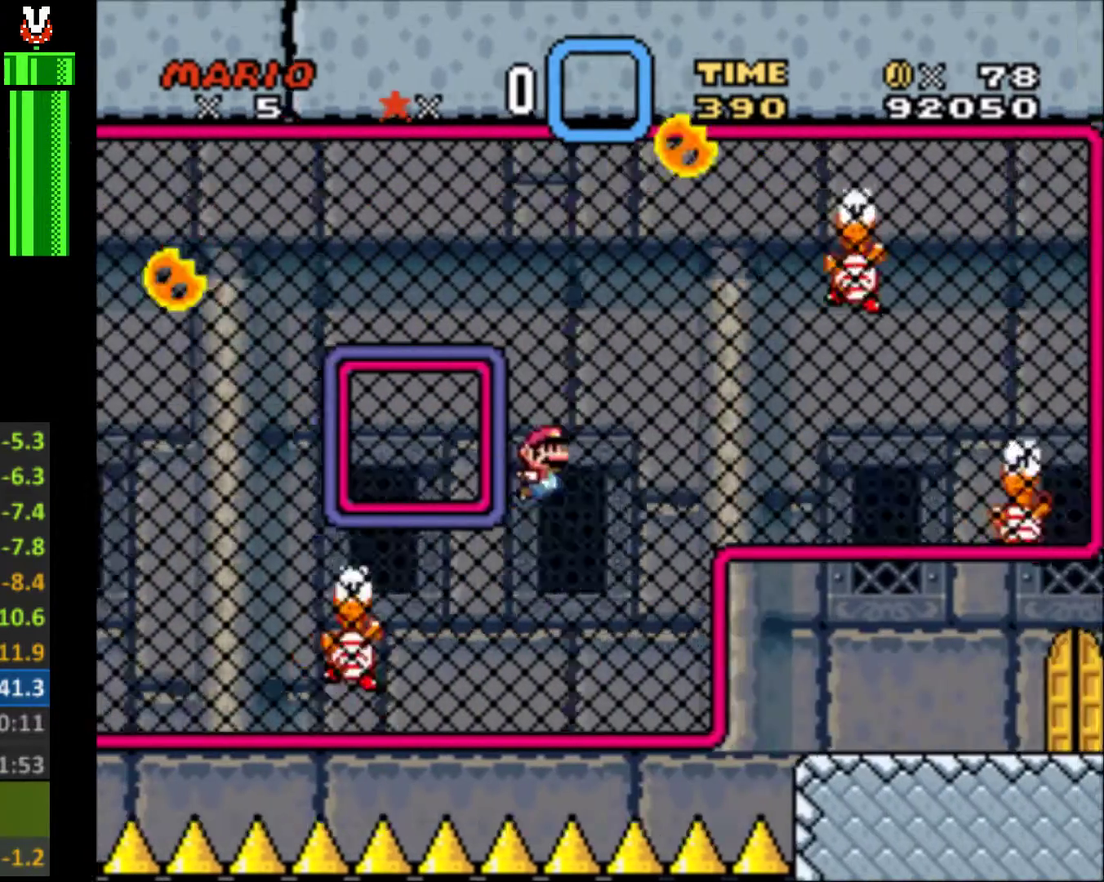
{"buttons": ["Y", "DPAD_RIGHT"], "events": [[167, "B", "up"]]}
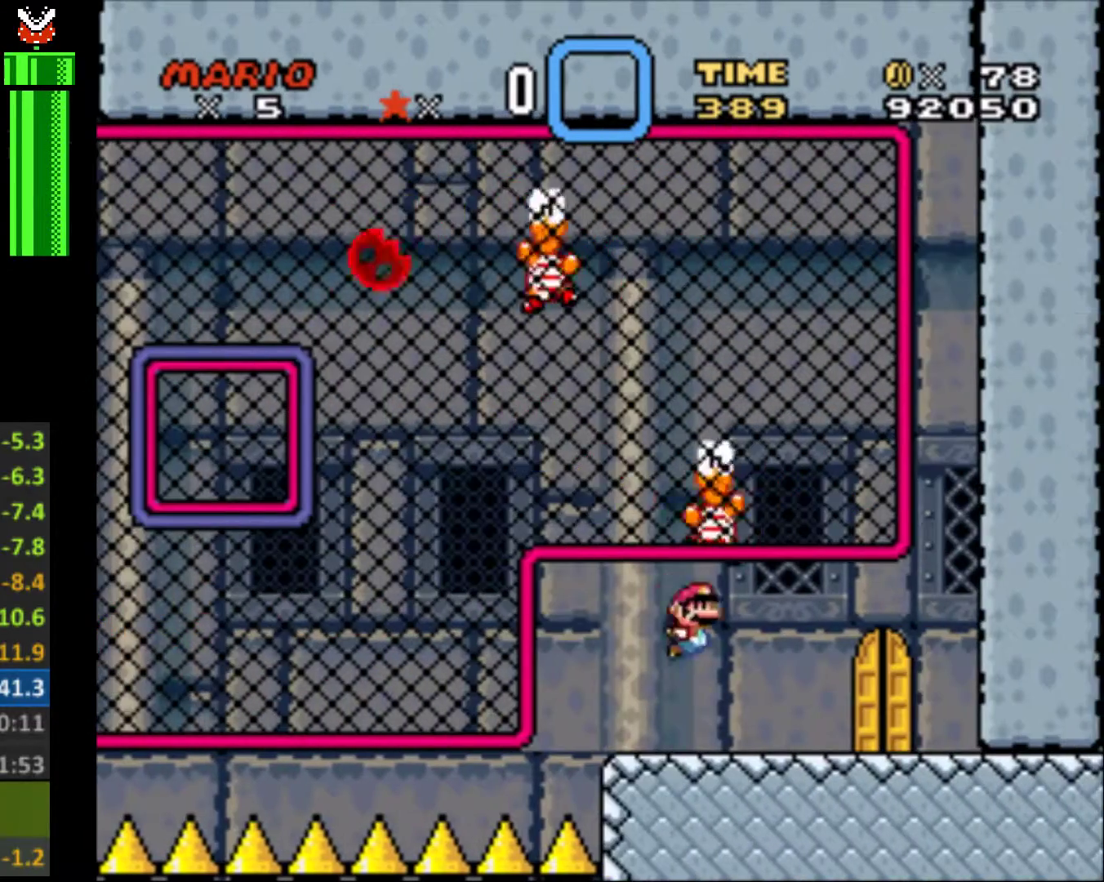
{"buttons": ["Y"], "events": [[167, "DPAD_RIGHT", "up"], [267, "DPAD_UP", "down"], [400, "DPAD_UP", "up"]]}
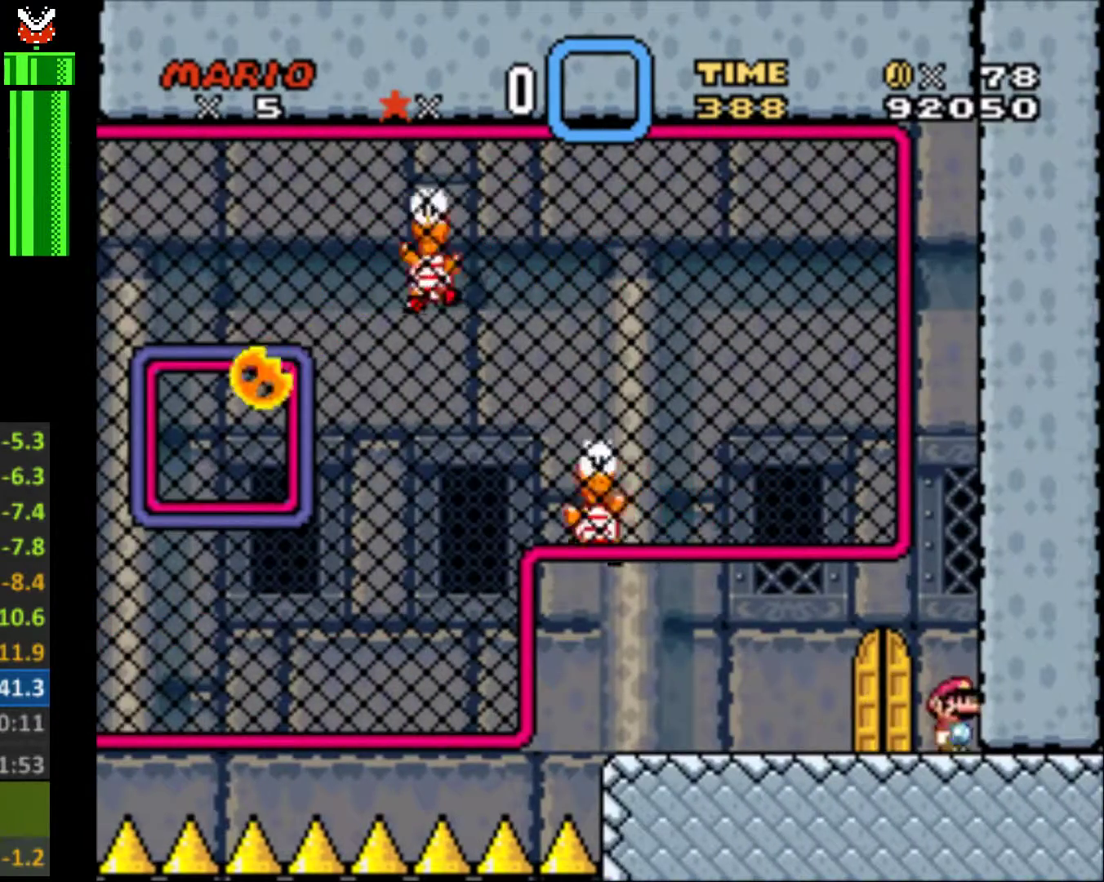
{"buttons": ["Y", "DPAD_UP"], "events": [[67, "DPAD_LEFT", "down"], [333, "DPAD_LEFT", "up"], [433, "DPAD_UP", "down"]]}
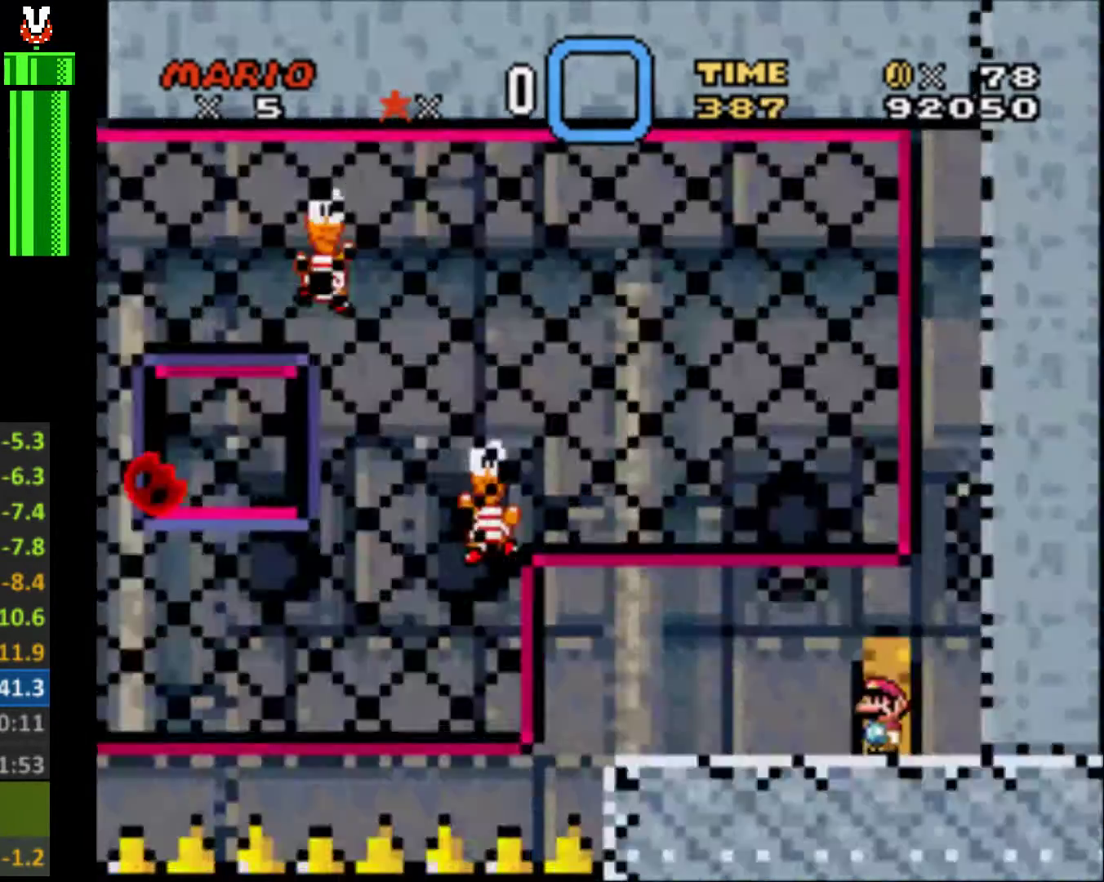
{"buttons": ["Y"], "events": [[33, "DPAD_UP", "up"]]}
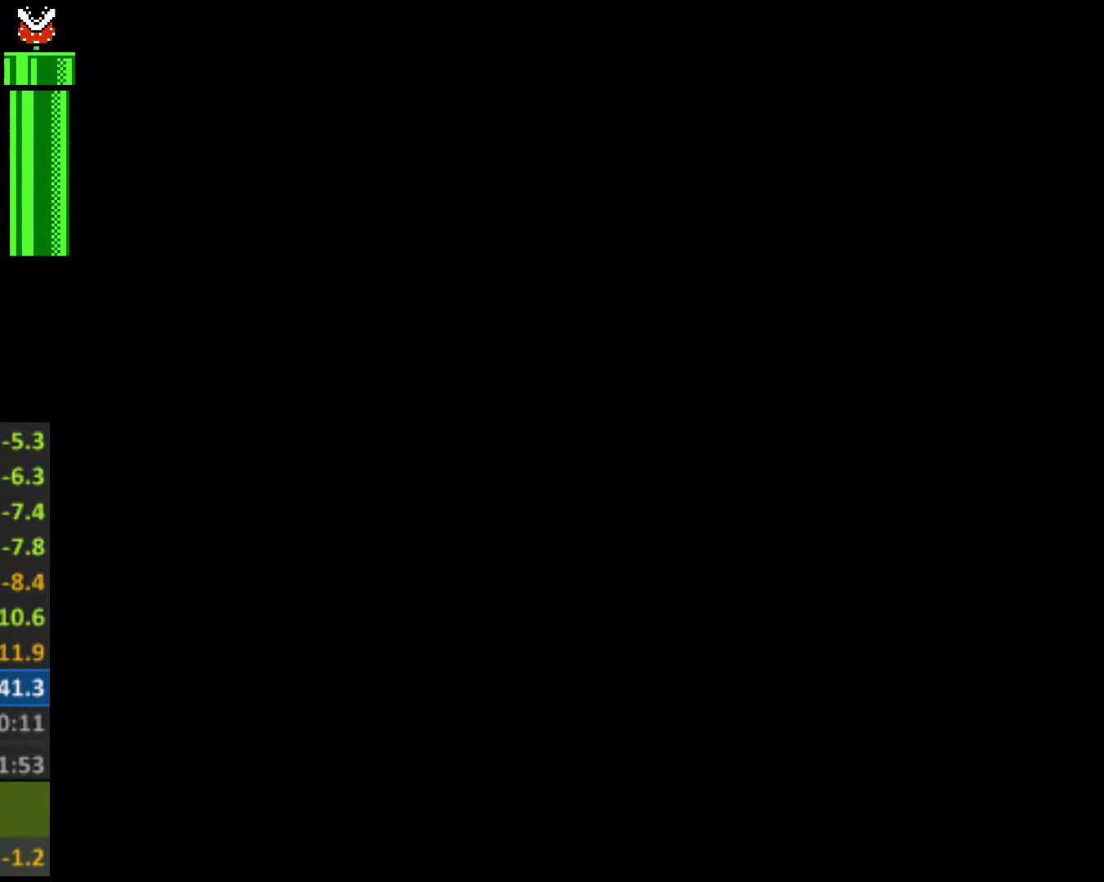
{"buttons": ["Y", "DPAD_RIGHT"], "events": [[233, "DPAD_RIGHT", "down"]]}
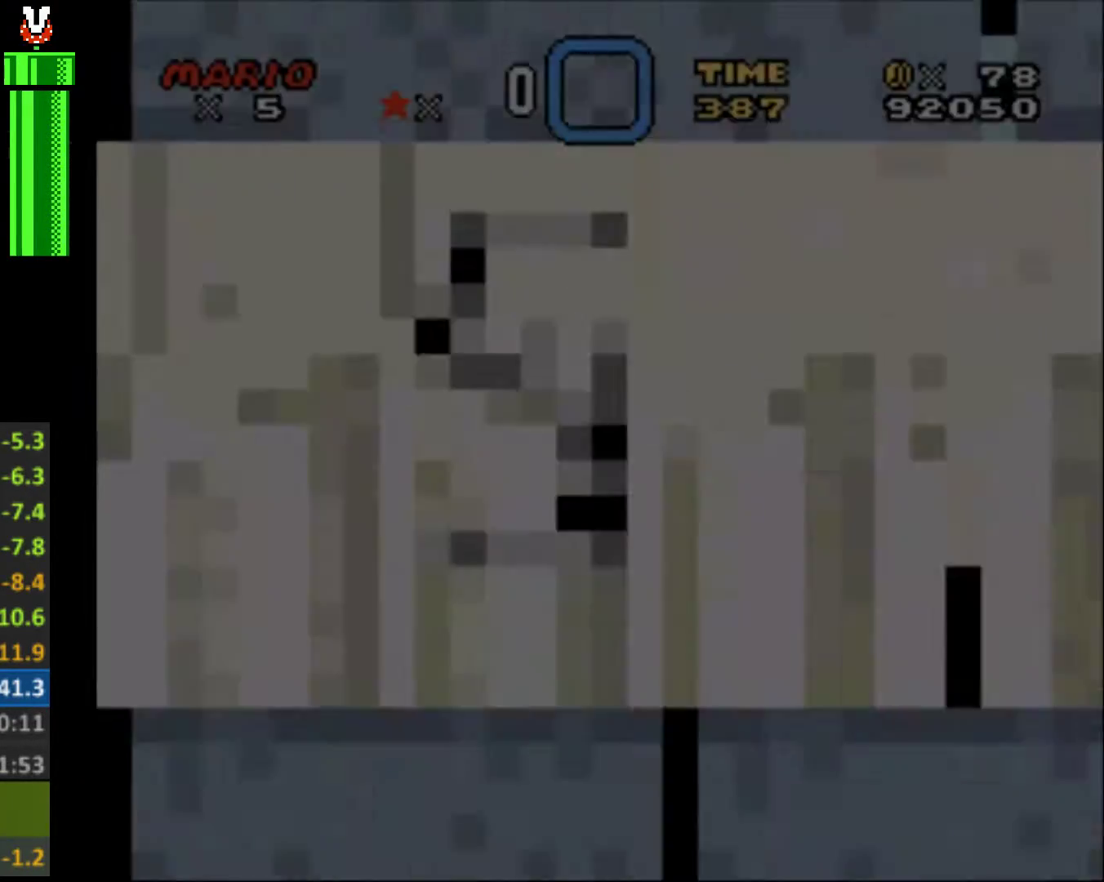
{"buttons": ["Y", "DPAD_RIGHT"], "events": []}
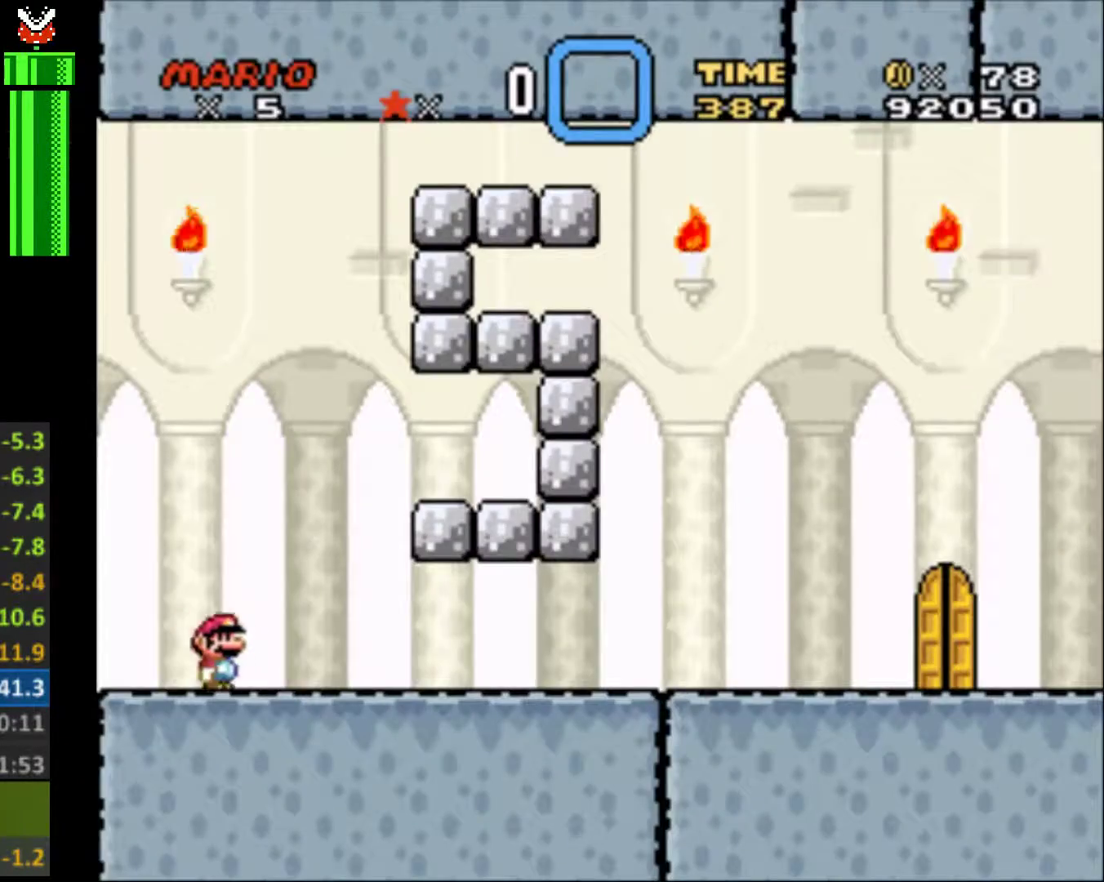
{"buttons": ["Y", "DPAD_RIGHT"], "events": []}
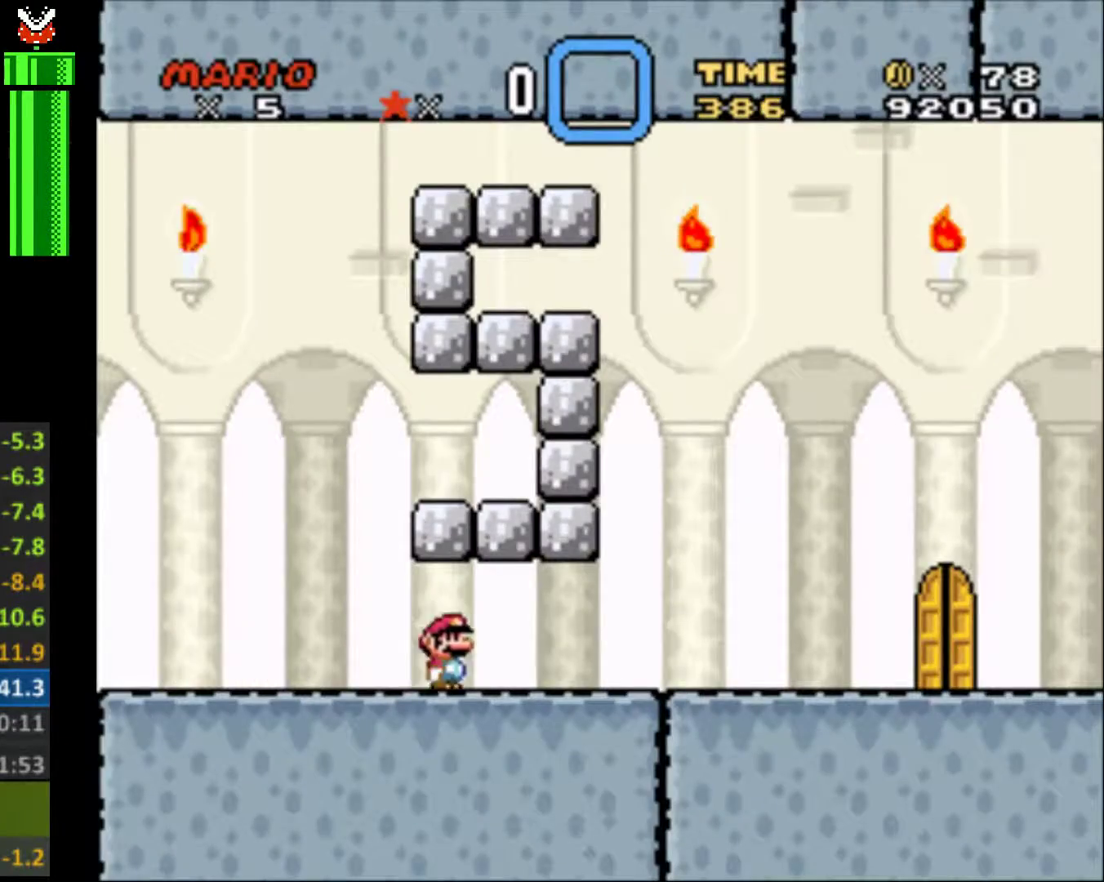
{"buttons": ["Y", "DPAD_RIGHT"], "events": []}
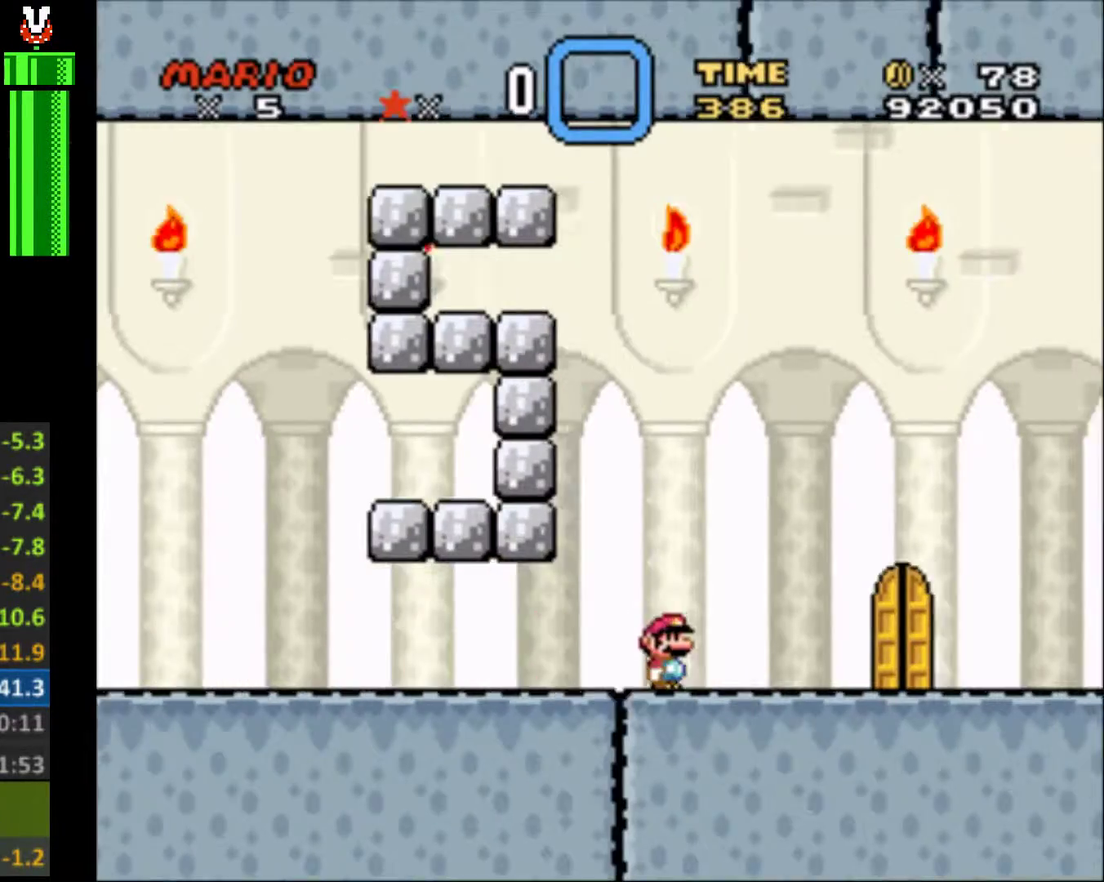
{"buttons": [], "events": [[167, "DPAD_RIGHT", "up"], [200, "Y", "up"], [333, "DPAD_UP", "down"], [467, "DPAD_UP", "up"]]}
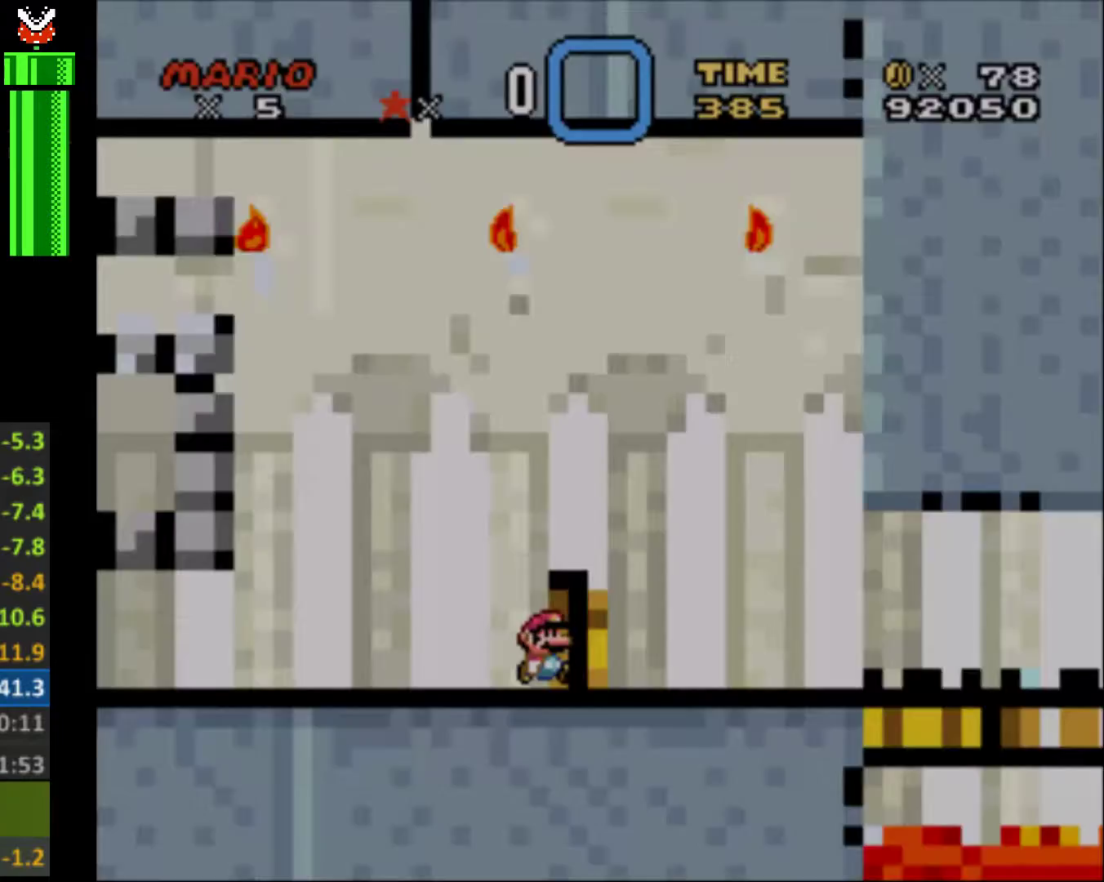
{"buttons": ["Y"], "events": [[200, "Y", "down"]]}
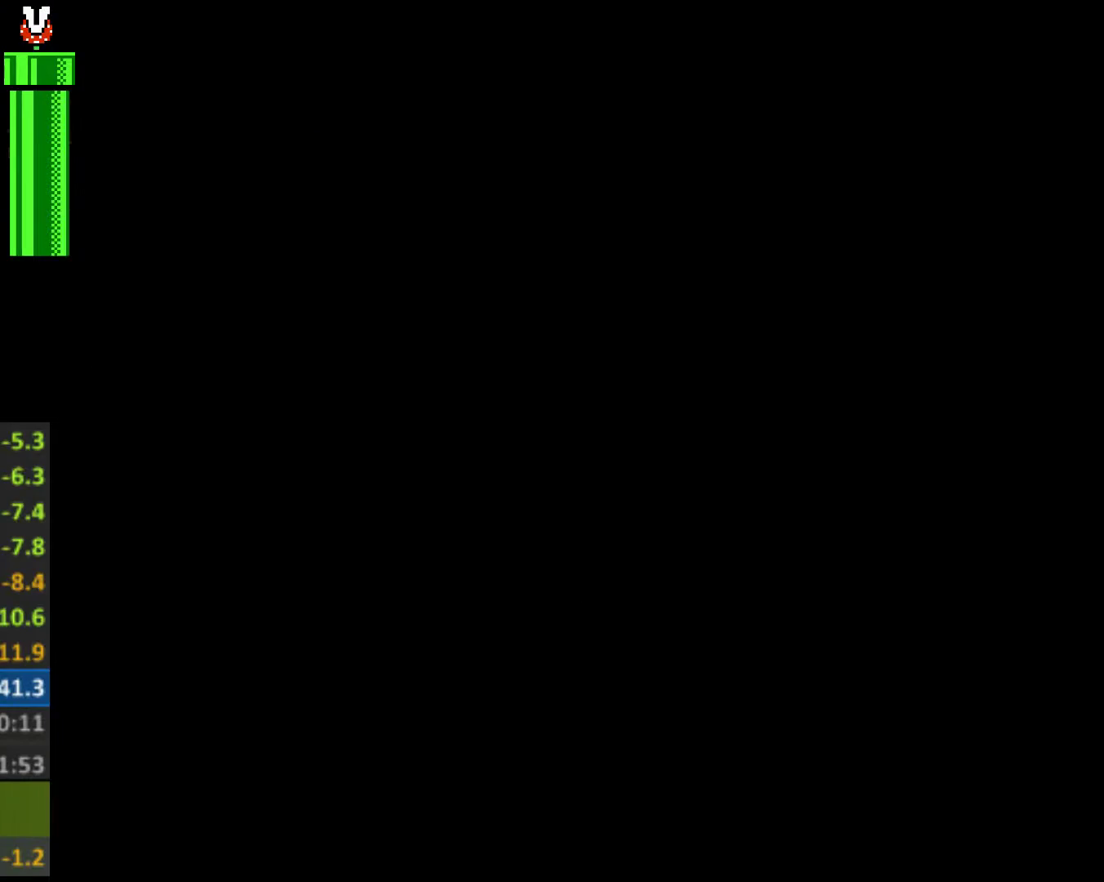
{"buttons": ["Y"], "events": []}
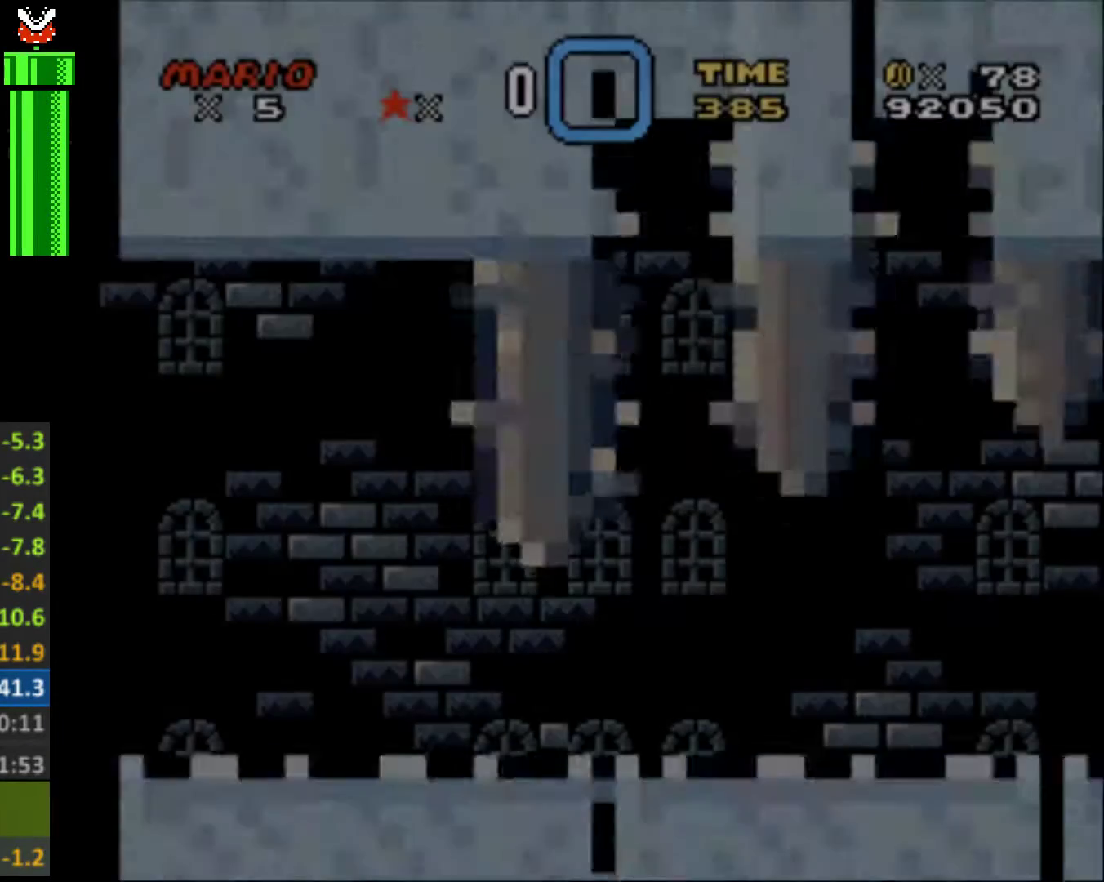
{"buttons": ["Y", "DPAD_RIGHT"], "events": [[167, "DPAD_RIGHT", "down"]]}
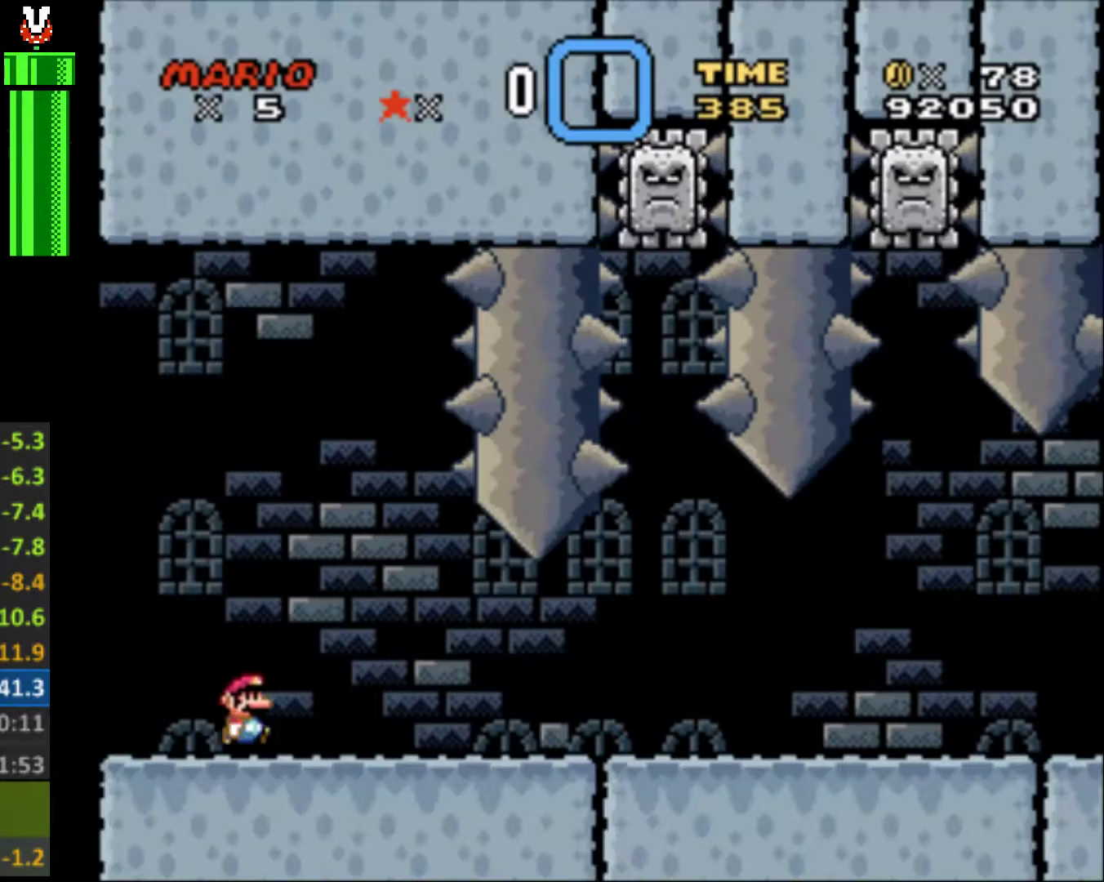
{"buttons": ["Y"], "events": [[167, "DPAD_RIGHT", "up"], [233, "DPAD_LEFT", "down"], [367, "DPAD_LEFT", "up"]]}
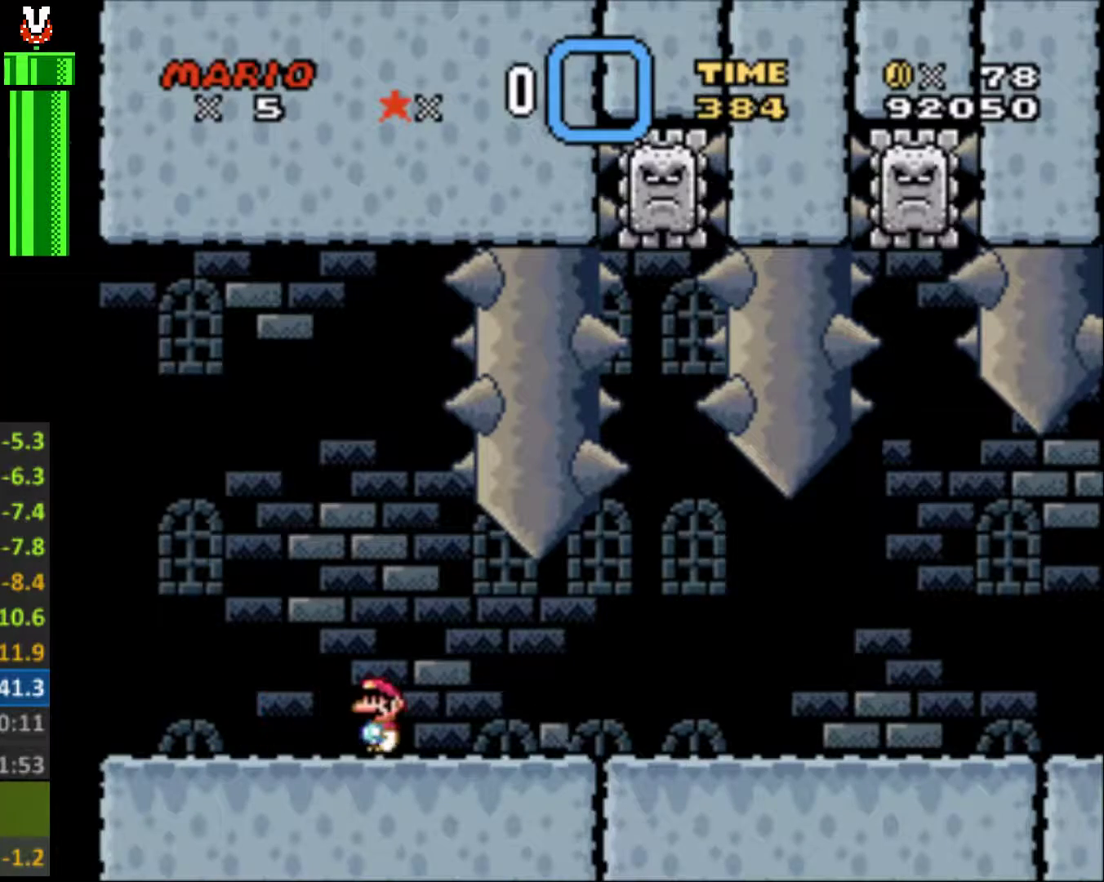
{"buttons": ["Y"], "events": [[133, "DPAD_LEFT", "down"], [267, "DPAD_LEFT", "up"], [367, "DPAD_RIGHT", "down"], [467, "DPAD_RIGHT", "up"]]}
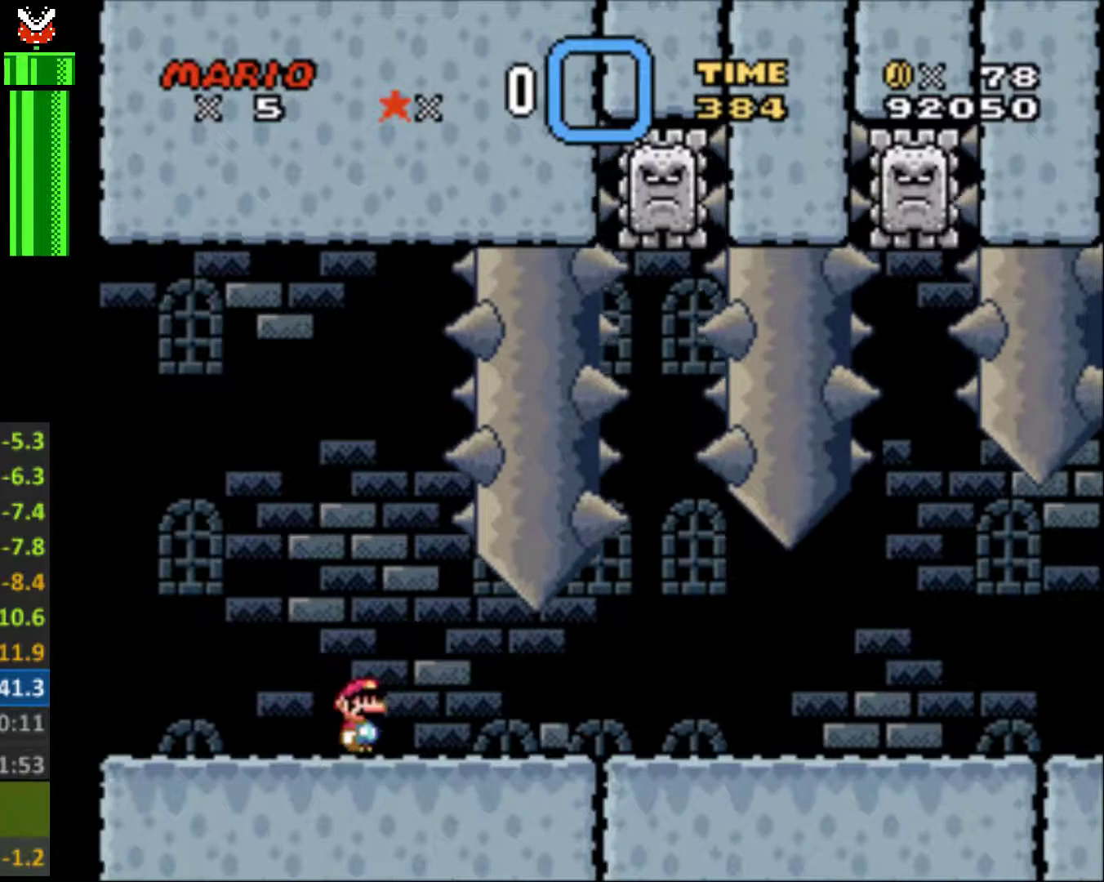
{"buttons": ["Y"], "events": [[300, "DPAD_LEFT", "down"], [433, "DPAD_LEFT", "up"]]}
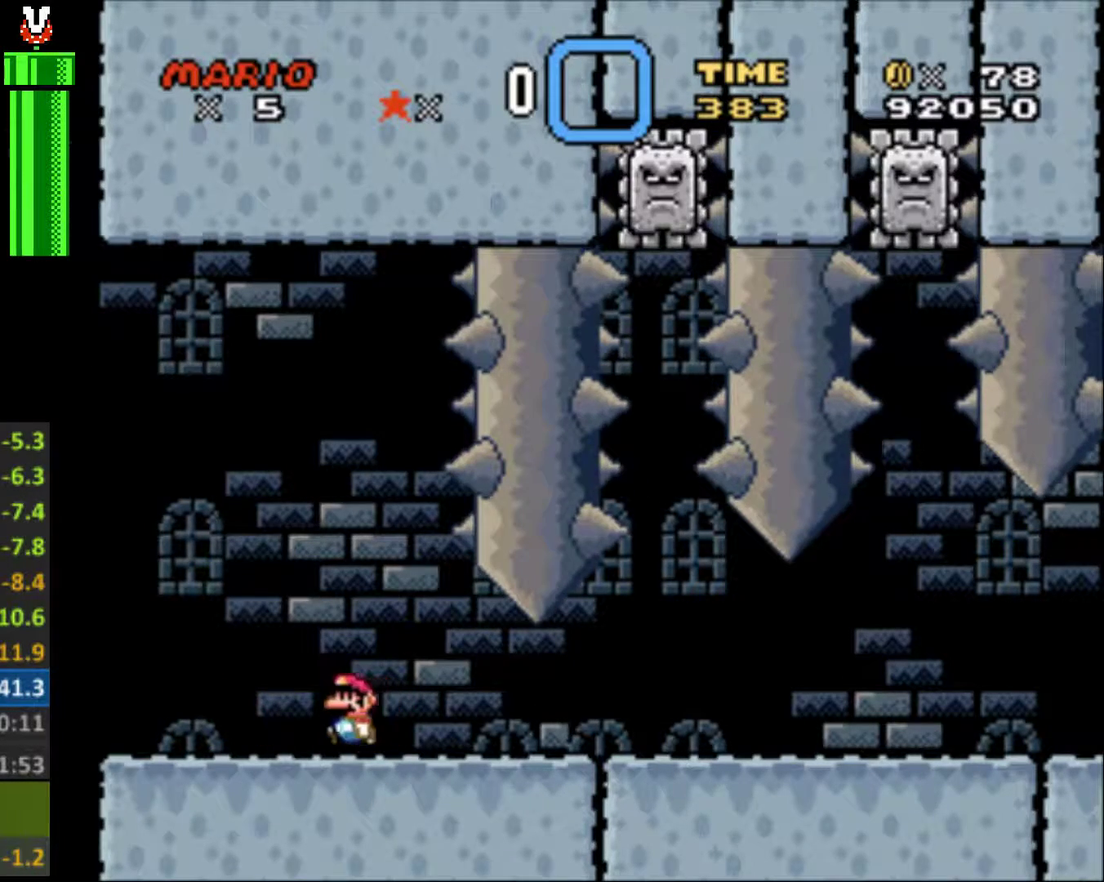
{"buttons": ["Y"], "events": [[67, "DPAD_RIGHT", "down"], [100, "DPAD_RIGHT", "up"]]}
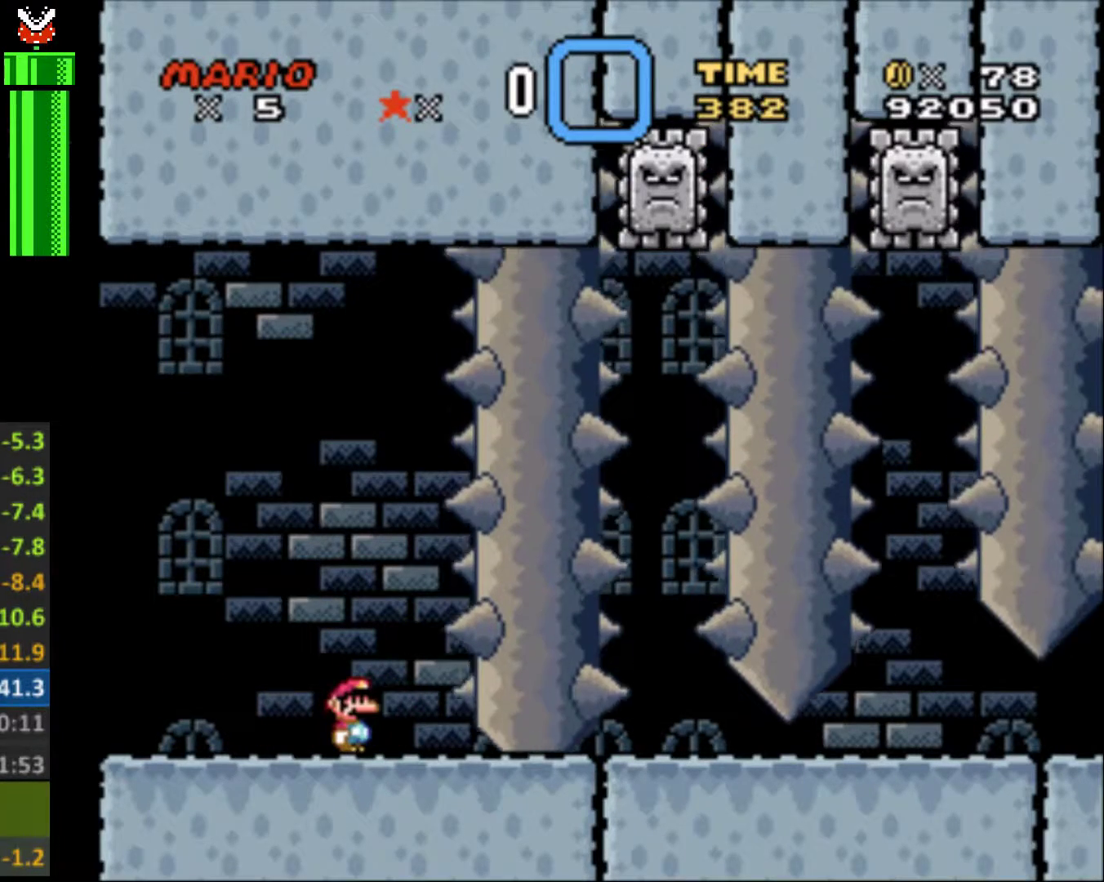
{"buttons": ["Y"], "events": []}
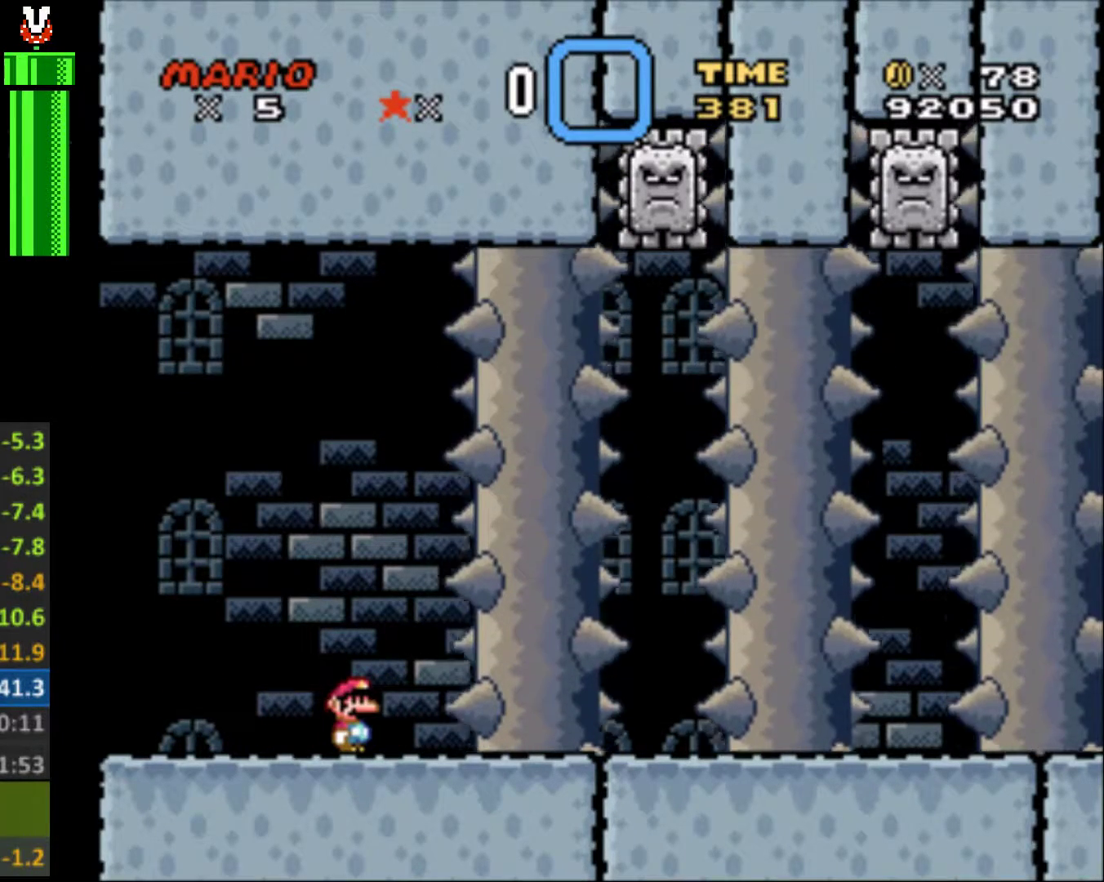
{"buttons": ["Y"], "events": []}
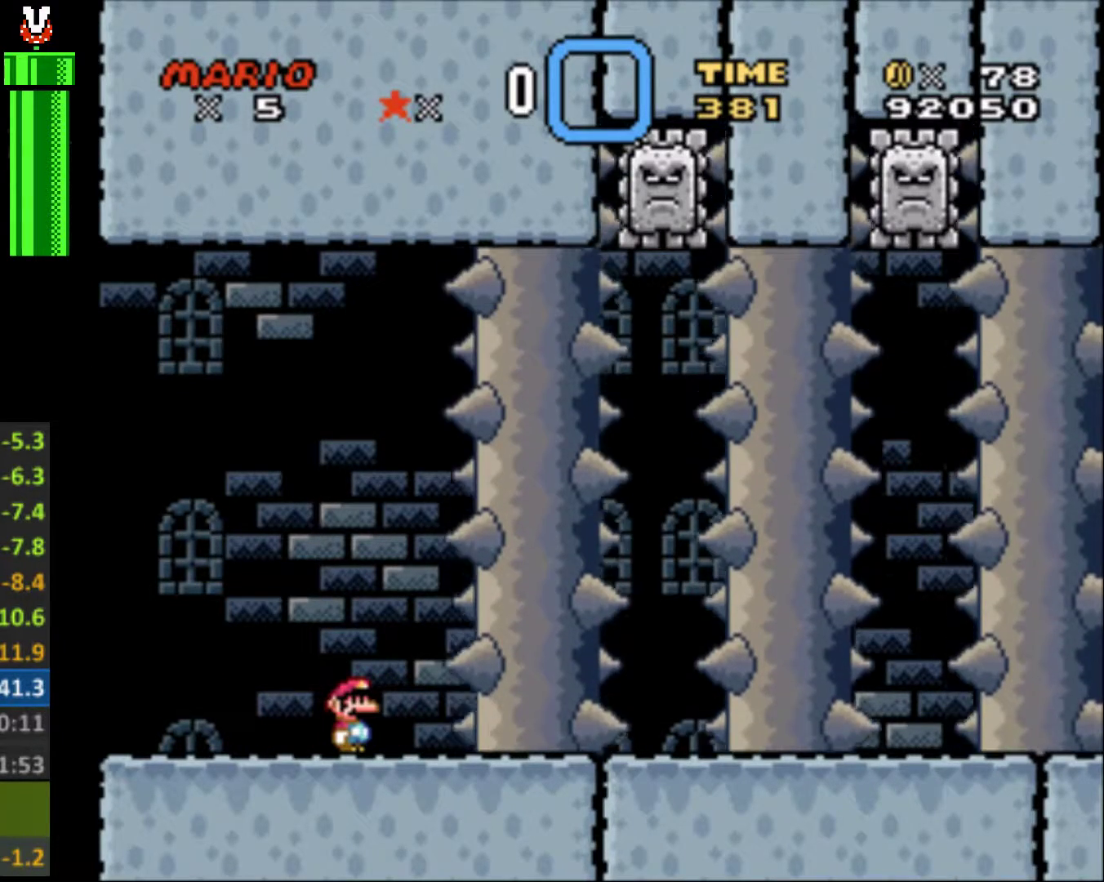
{"buttons": ["Y"], "events": []}